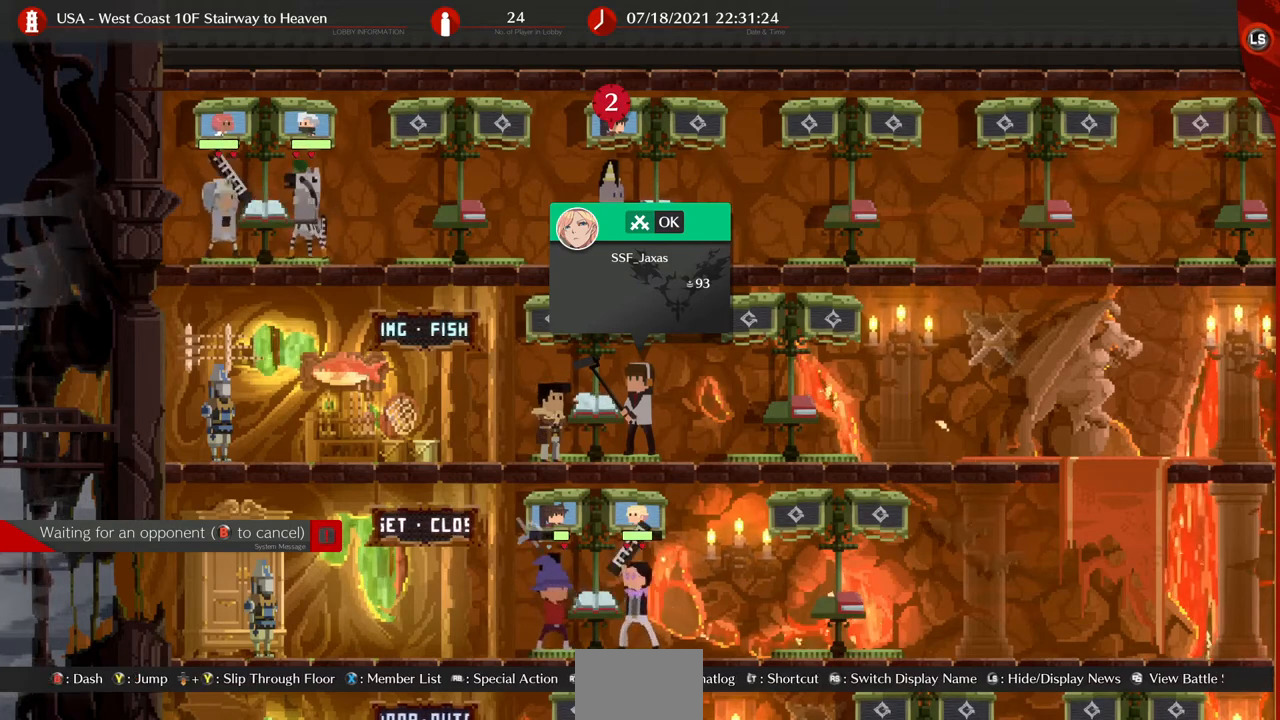
Gameplay with a controller (arcade stick); each line is a JSON object with the inputs held at the frame after it. "events" lists button and stick changes between this image and that frame as [ms after this image, input, new state], when the widget could be followed in between. Not read: HOME L3 R3 START other_buttons.
{"buttons": ["CIRCLE"], "events": [[440, "CIRCLE", "down"]]}
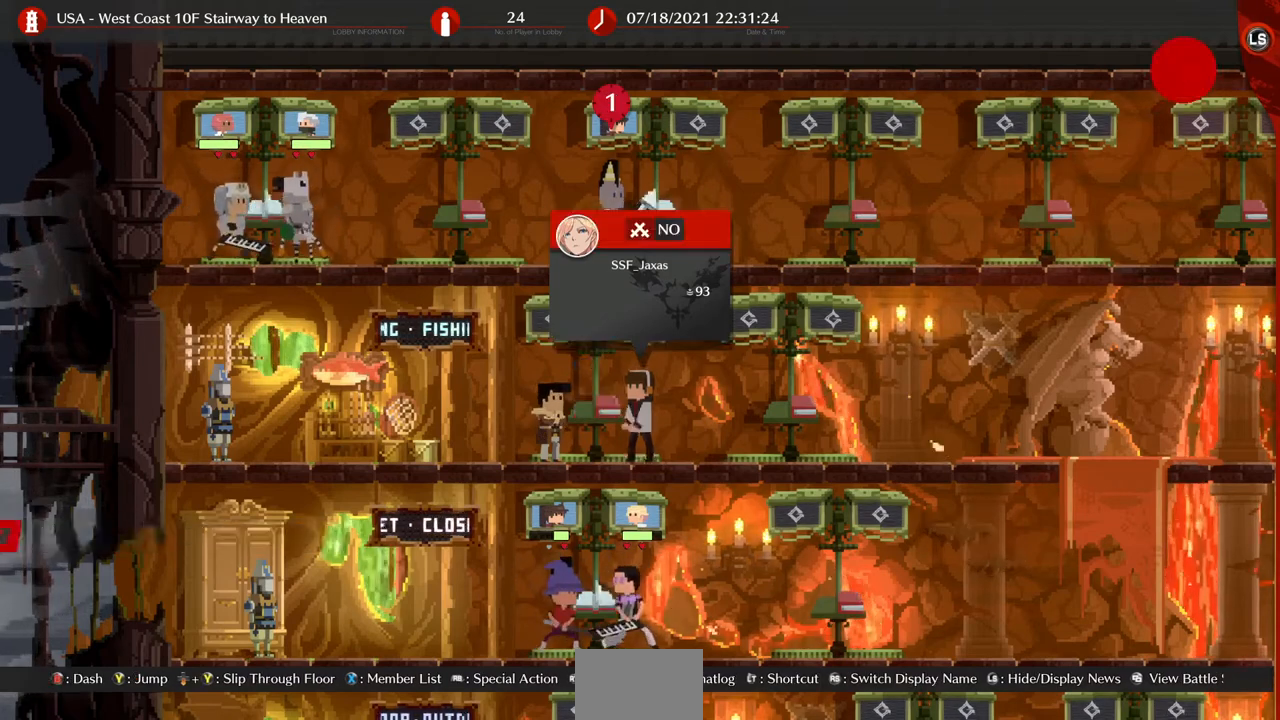
{"buttons": ["L2"], "events": [[40, "CIRCLE", "up"], [480, "L2", "down"]]}
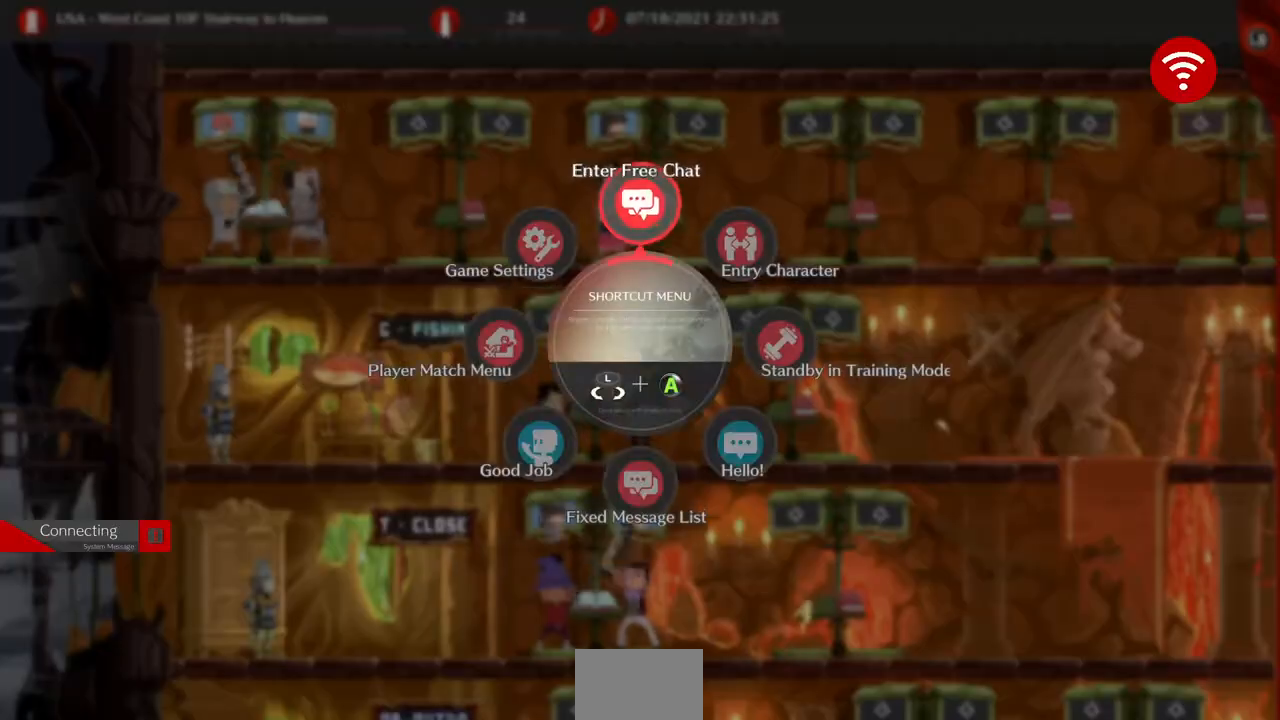
{"buttons": ["L2"], "events": []}
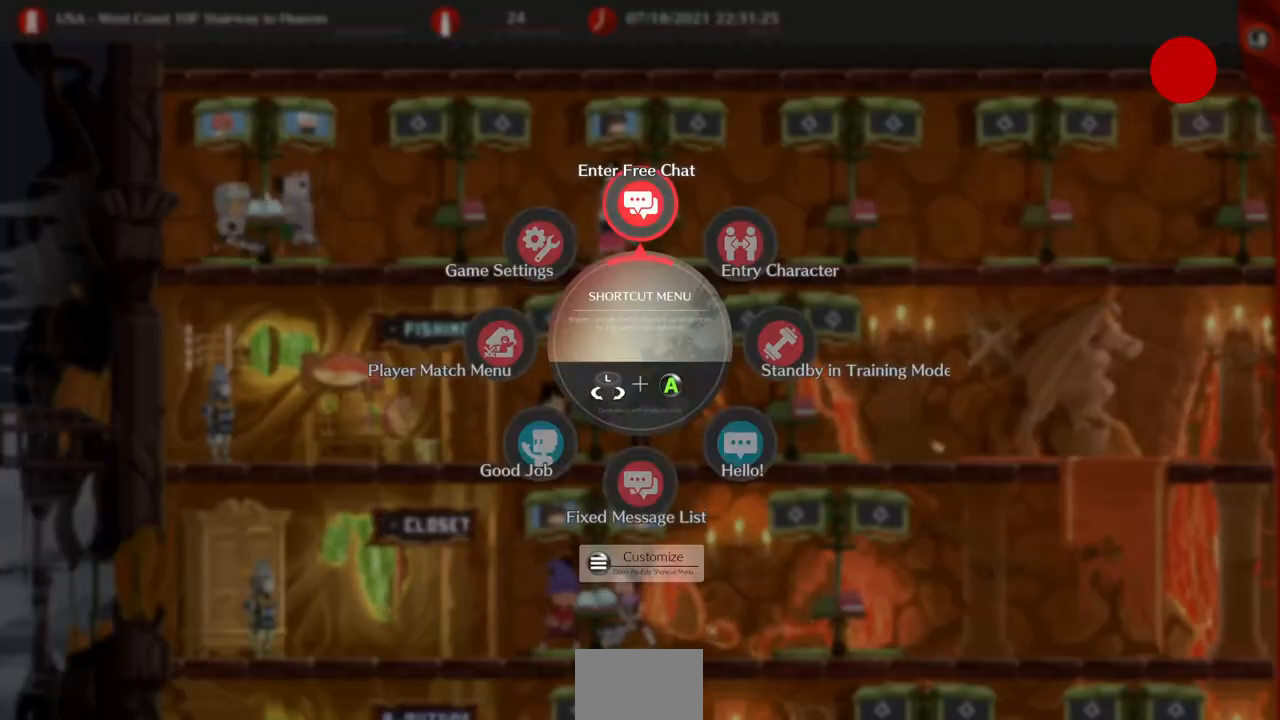
{"buttons": []}
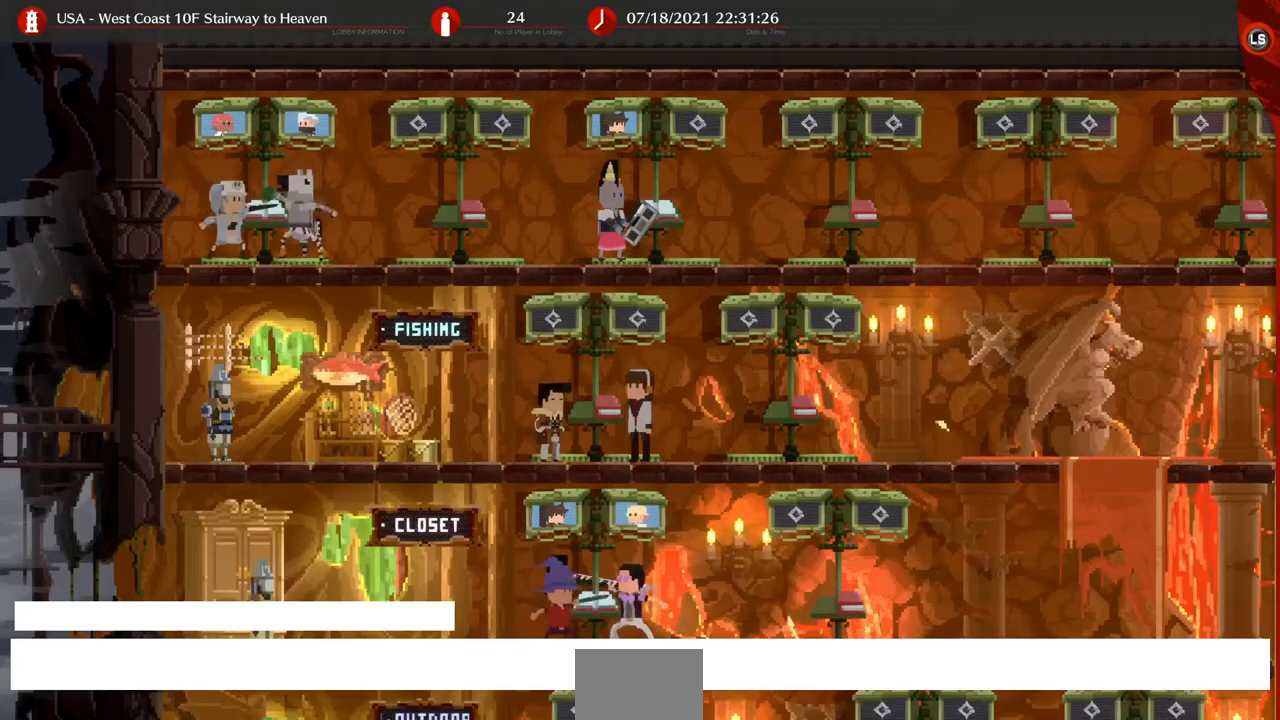
{"buttons": [], "events": []}
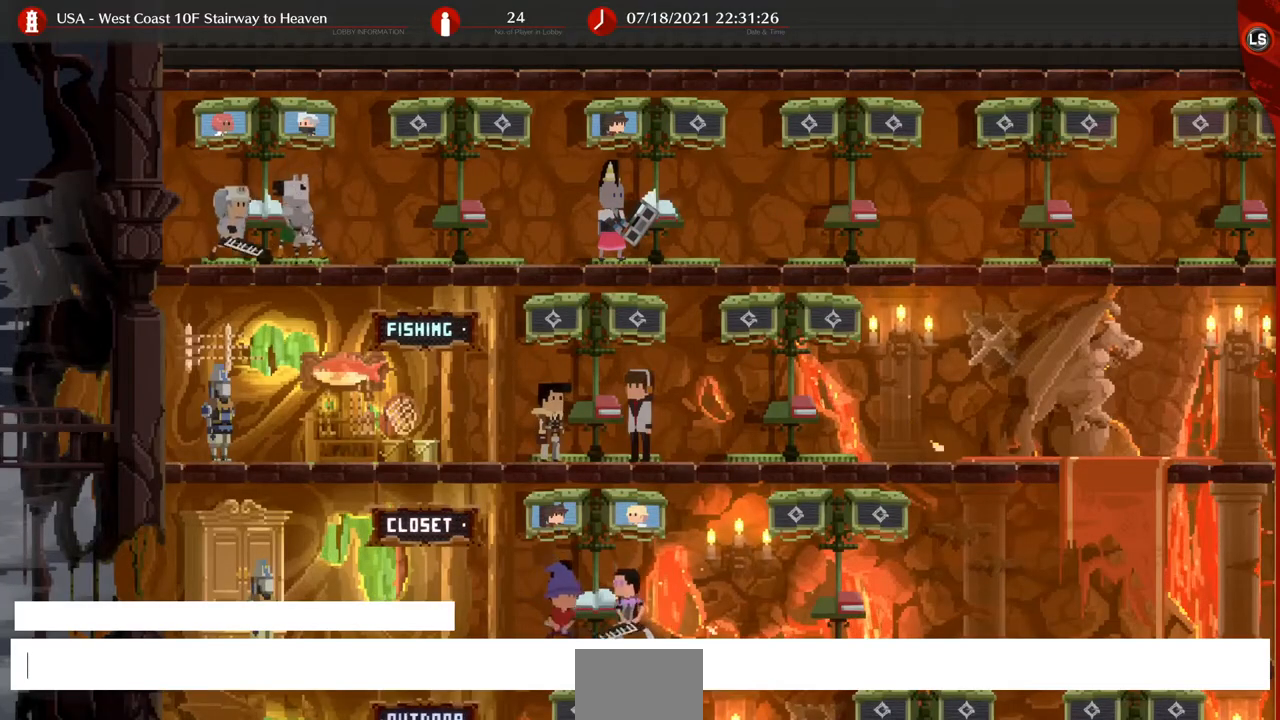
{"buttons": [], "events": []}
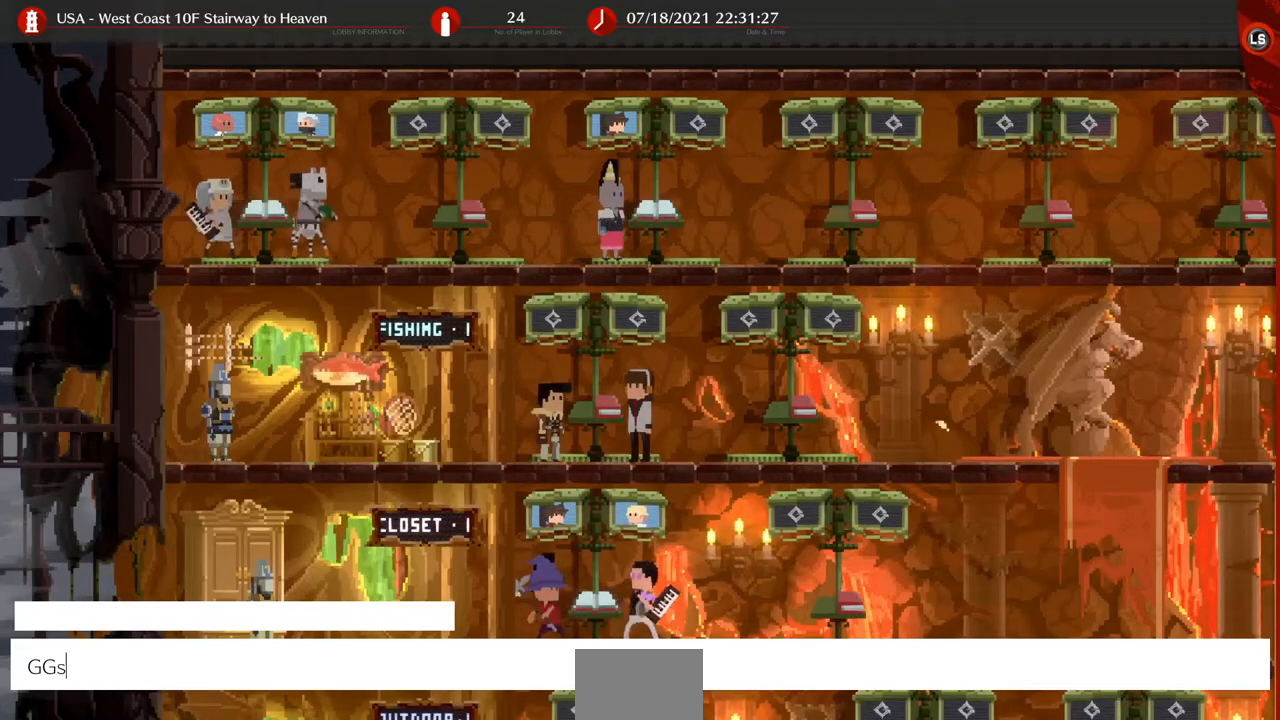
{"buttons": [], "events": []}
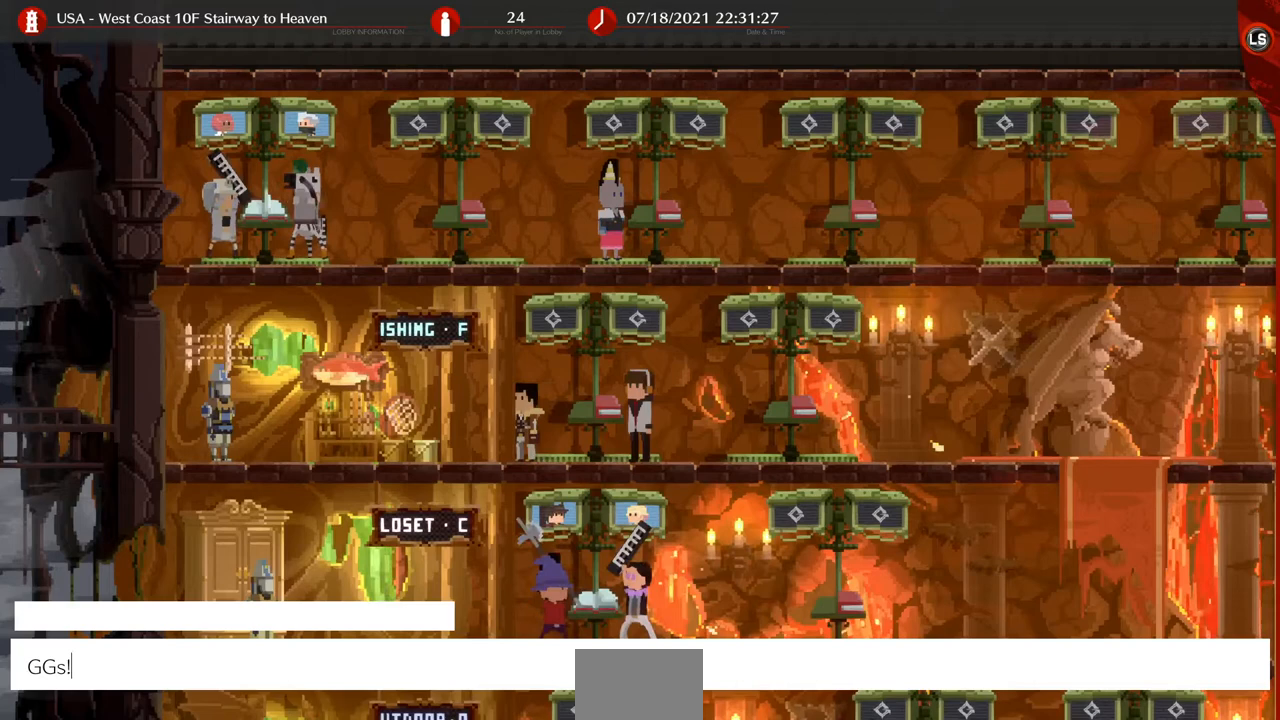
{"buttons": [], "events": []}
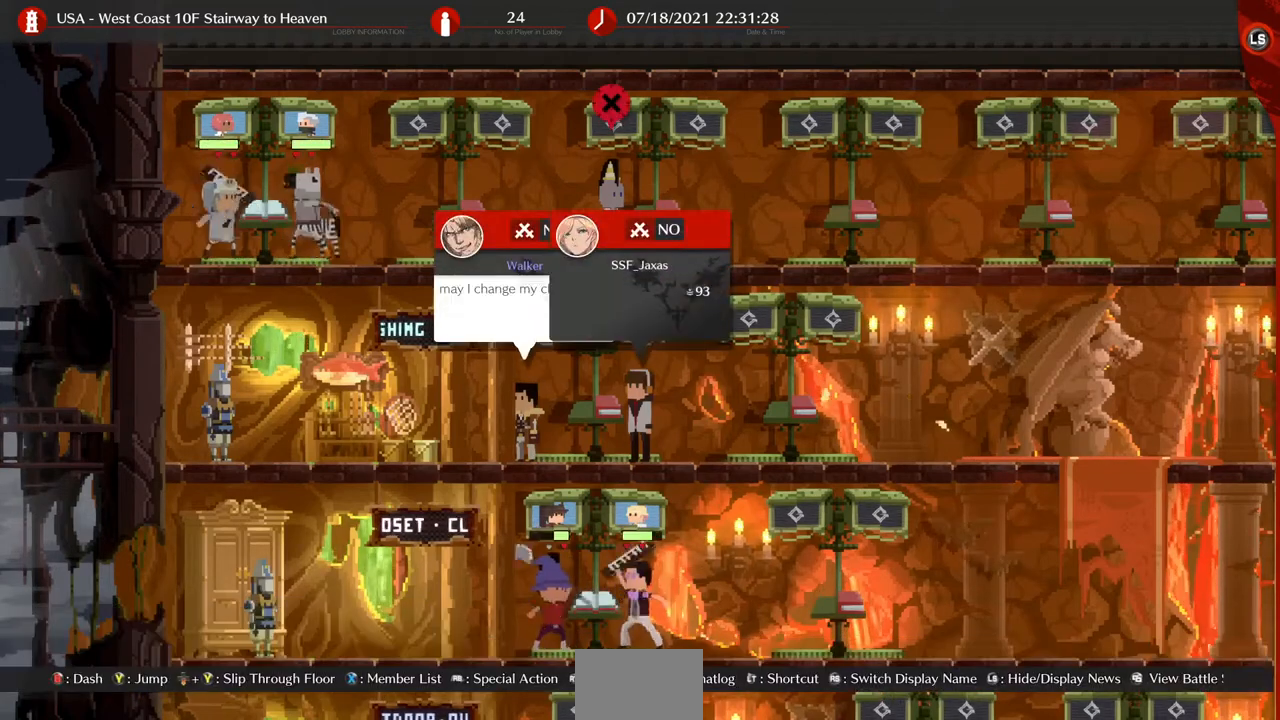
{"buttons": [], "events": []}
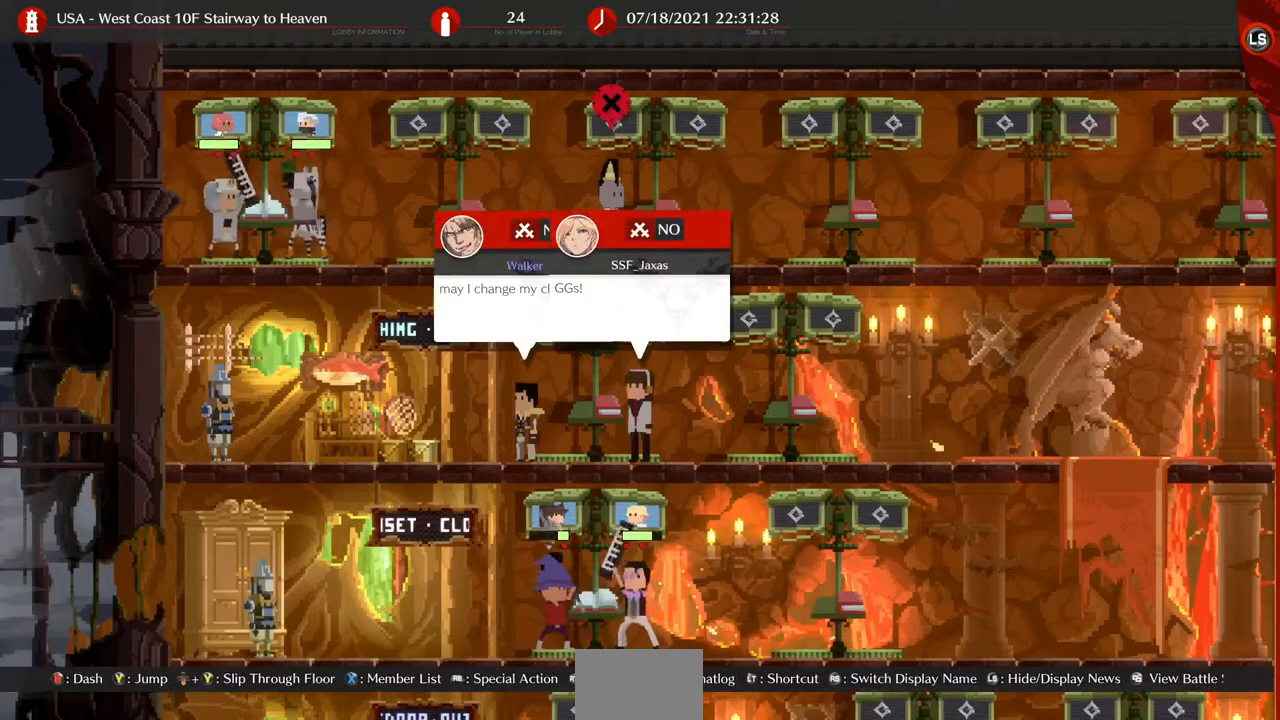
{"buttons": ["DPAD_RIGHT"], "events": [[520, "DPAD_RIGHT", "down"]]}
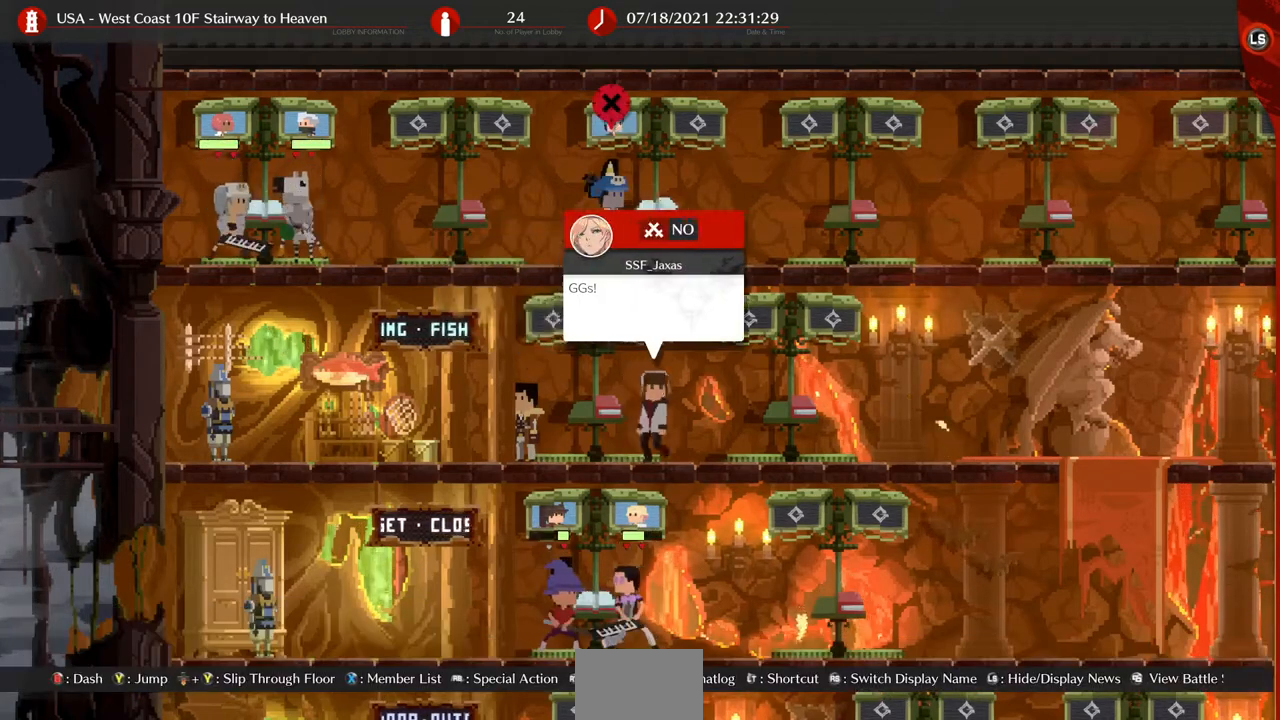
{"buttons": [], "events": [[200, "DPAD_RIGHT", "up"], [280, "DPAD_LEFT", "down"], [360, "DPAD_LEFT", "up"]]}
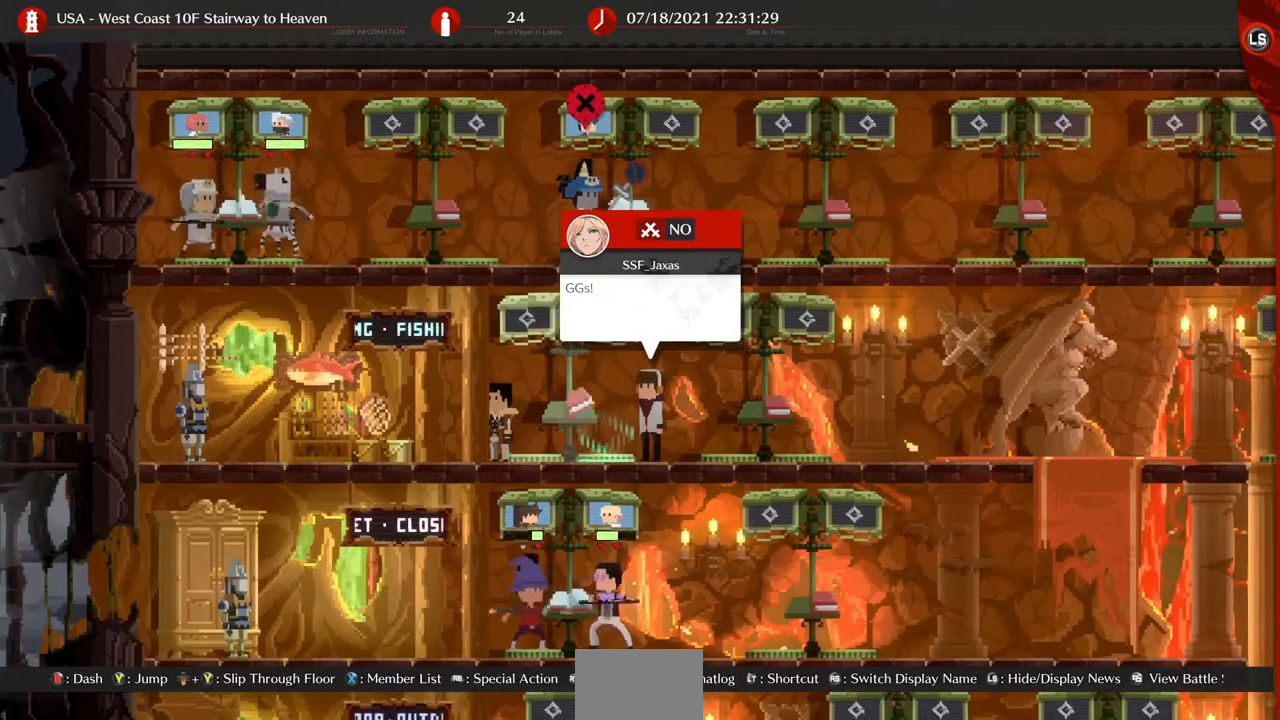
{"buttons": ["DPAD_RIGHT"], "events": [[480, "DPAD_RIGHT", "down"]]}
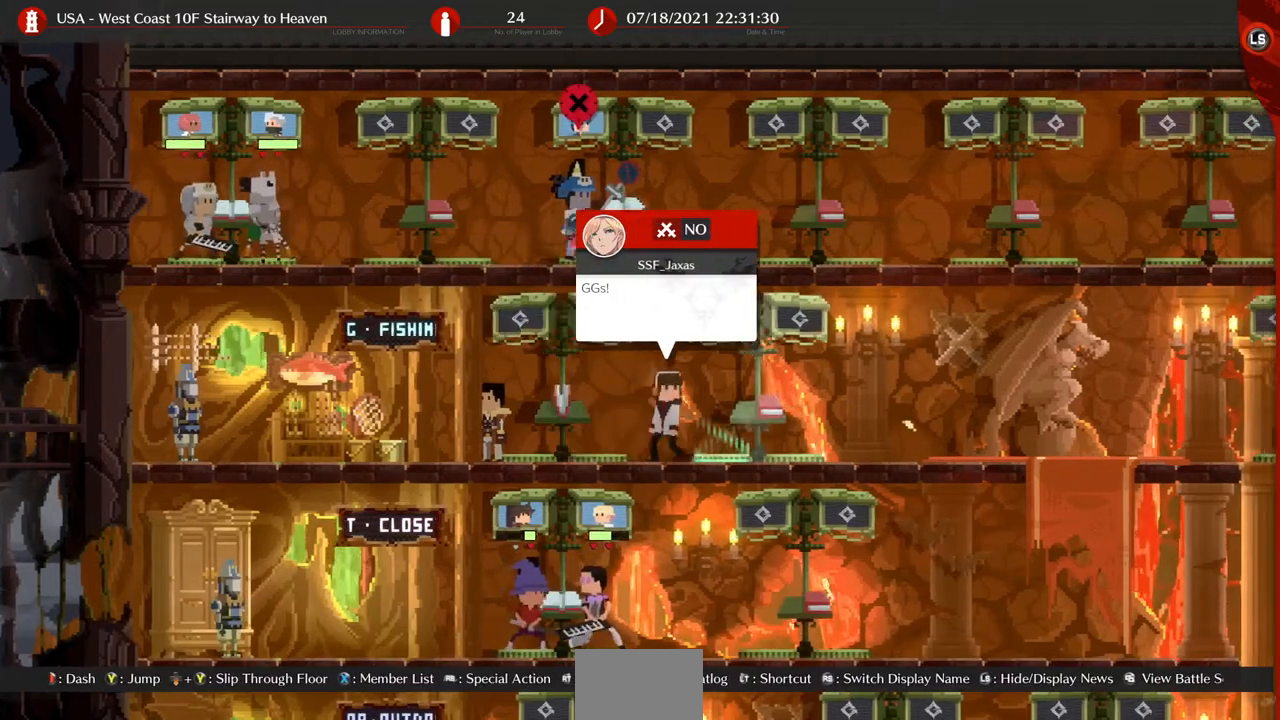
{"buttons": [], "events": [[240, "DPAD_RIGHT", "up"], [360, "DPAD_LEFT", "down"], [440, "DPAD_LEFT", "up"]]}
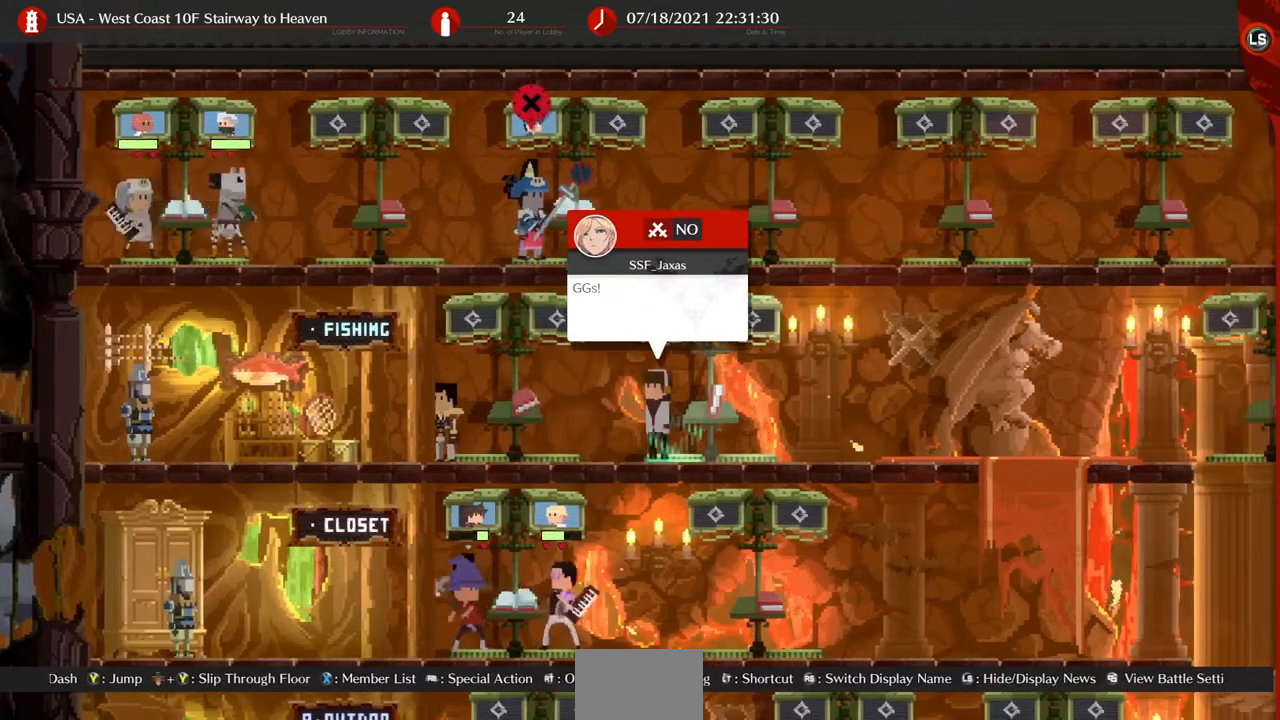
{"buttons": ["L2"], "events": [[320, "L2", "down"]]}